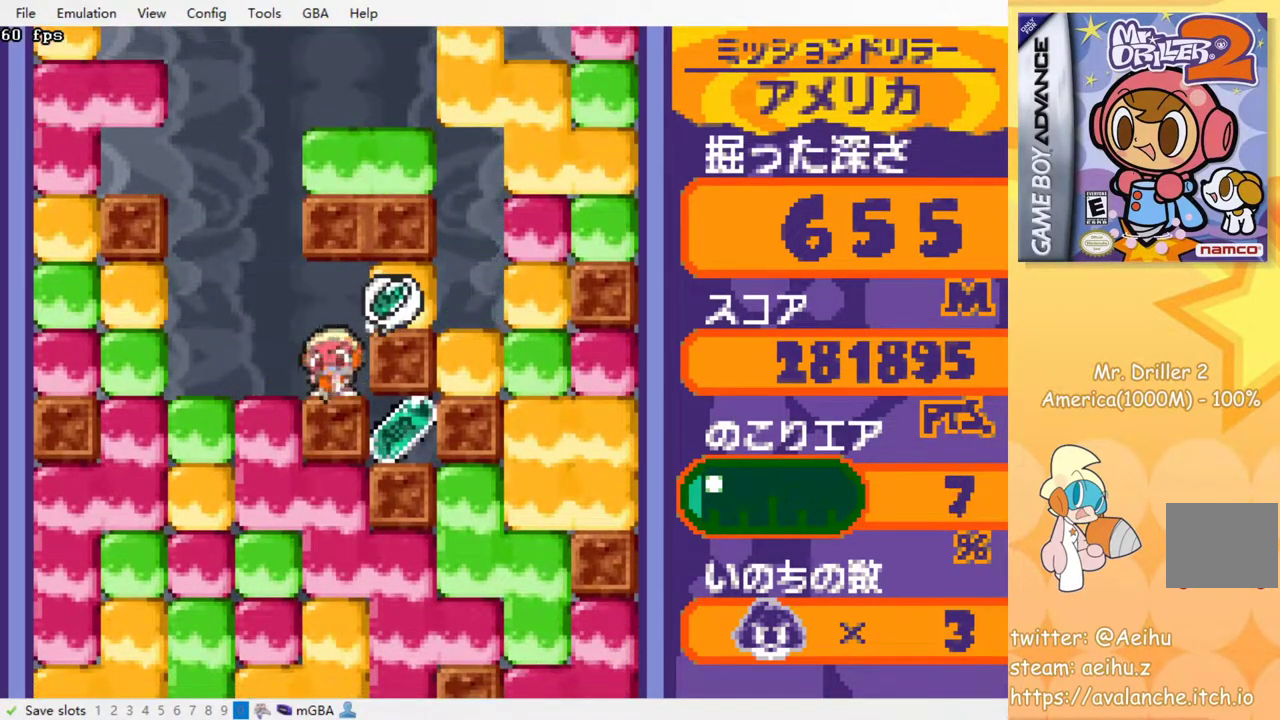
Gameplay with a controller (PlayStation layout); each line is a JSON object with the inputs held at the frame after it. "events" lists button and stick changes between this image and that frame as [ms after this image, input, new state], when the widget could be followed in between. Not read: L3 R3 left_stick right_stick.
{"buttons": ["DPAD_DOWN"], "events": [[17, "CROSS", "up"], [17, "SQUARE", "up"], [83, "CROSS", "down"], [100, "SQUARE", "down"], [167, "CROSS", "up"], [167, "SQUARE", "up"], [217, "CROSS", "down"], [233, "SQUARE", "down"], [300, "SQUARE", "up"], [317, "CROSS", "up"], [367, "CROSS", "down"], [367, "SQUARE", "down"], [467, "CROSS", "up"], [467, "SQUARE", "up"]]}
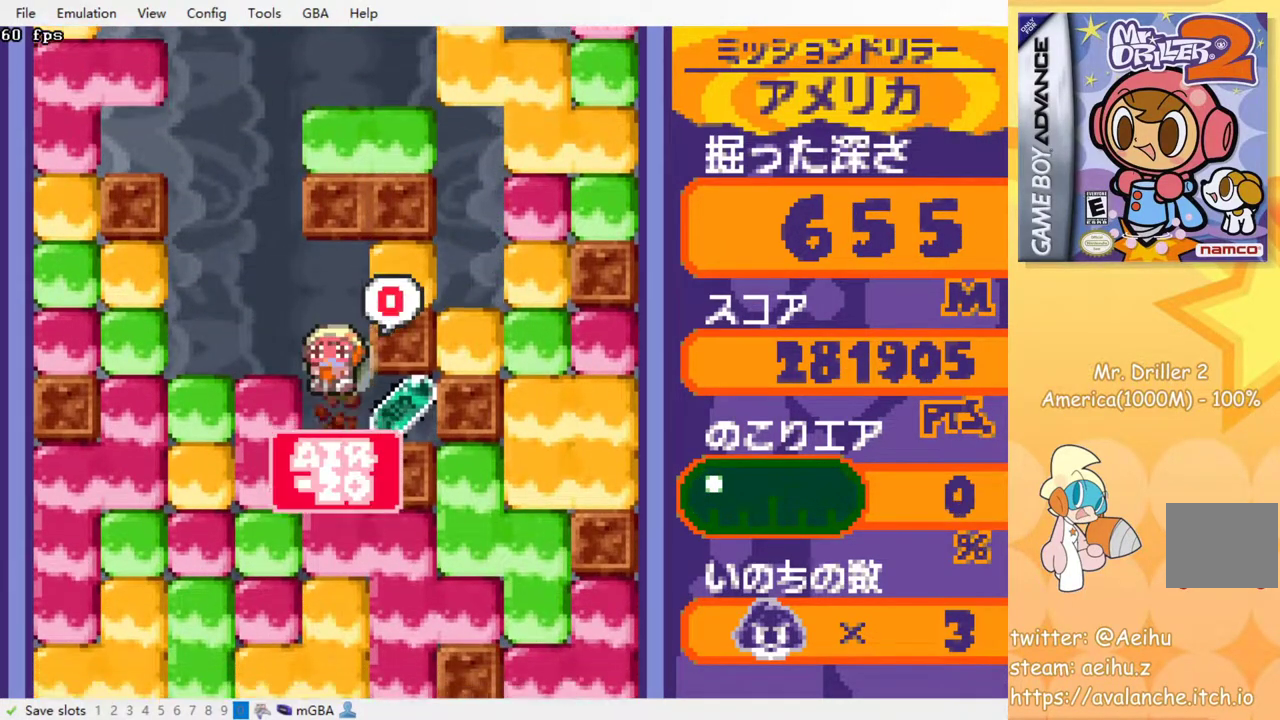
{"buttons": ["DPAD_DOWN"], "events": [[67, "DPAD_RIGHT", "down"], [250, "DPAD_DOWN", "up"], [317, "DPAD_DOWN", "down"], [317, "DPAD_RIGHT", "up"], [333, "DPAD_DOWN", "up"], [333, "DPAD_LEFT", "down"], [483, "DPAD_DOWN", "down"], [483, "DPAD_LEFT", "up"]]}
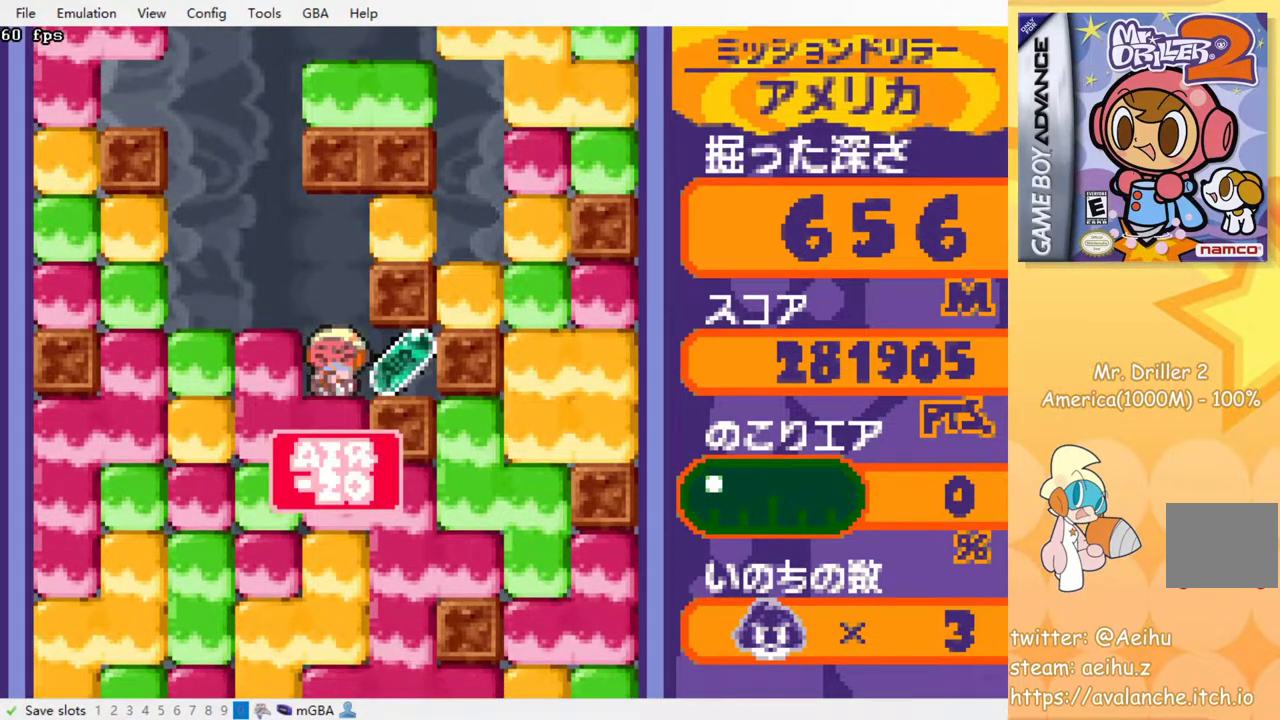
{"buttons": [], "events": [[17, "DPAD_DOWN", "up"], [17, "DPAD_RIGHT", "down"], [183, "DPAD_RIGHT", "up"]]}
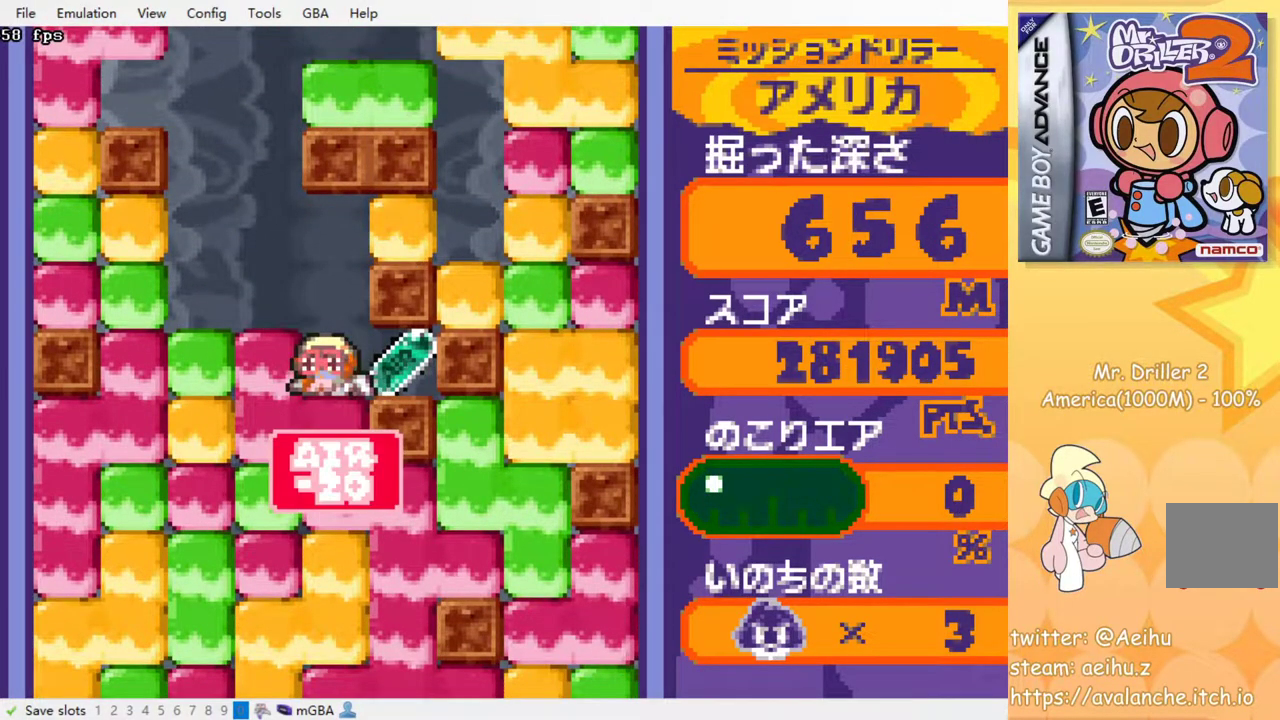
{"buttons": [], "events": []}
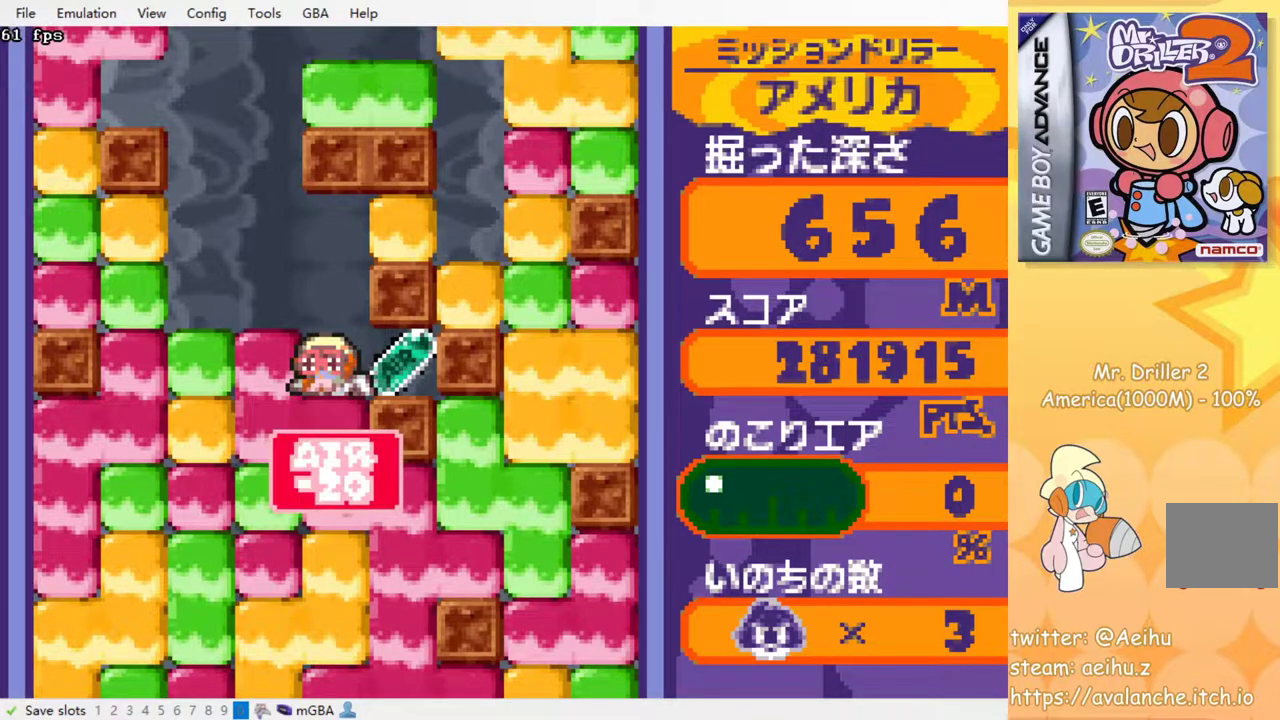
{"buttons": [], "events": []}
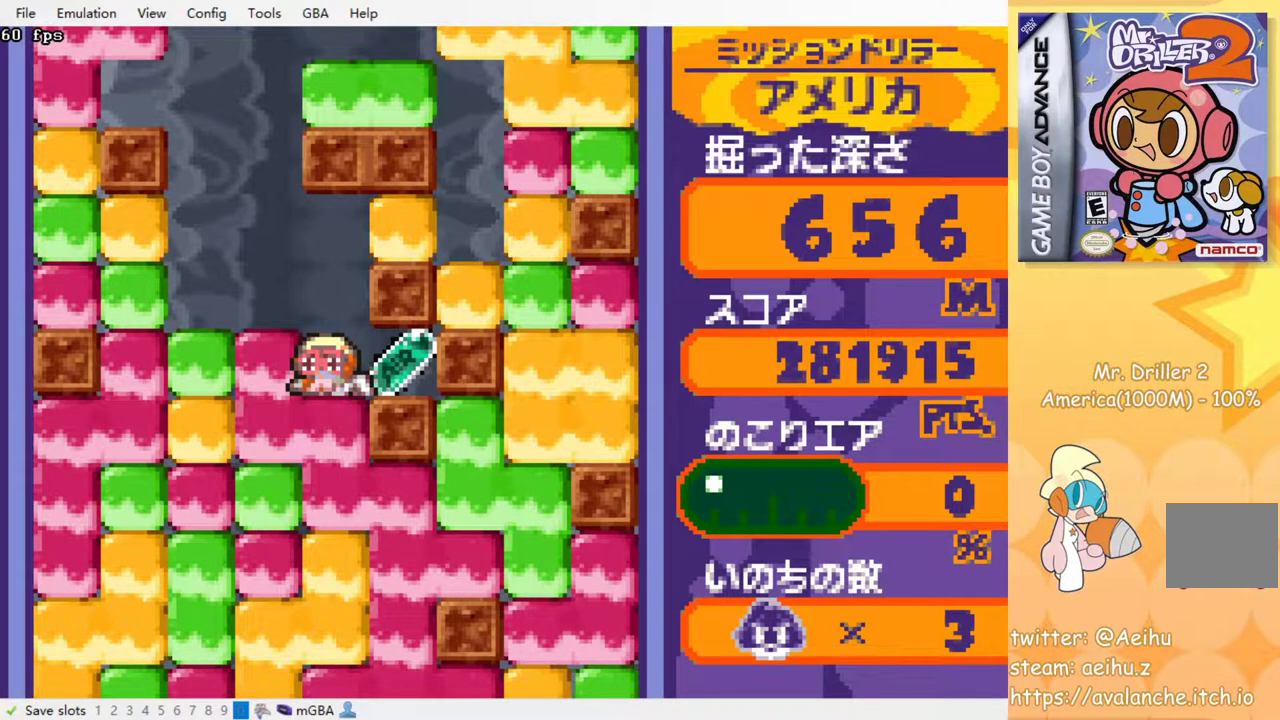
{"buttons": [], "events": []}
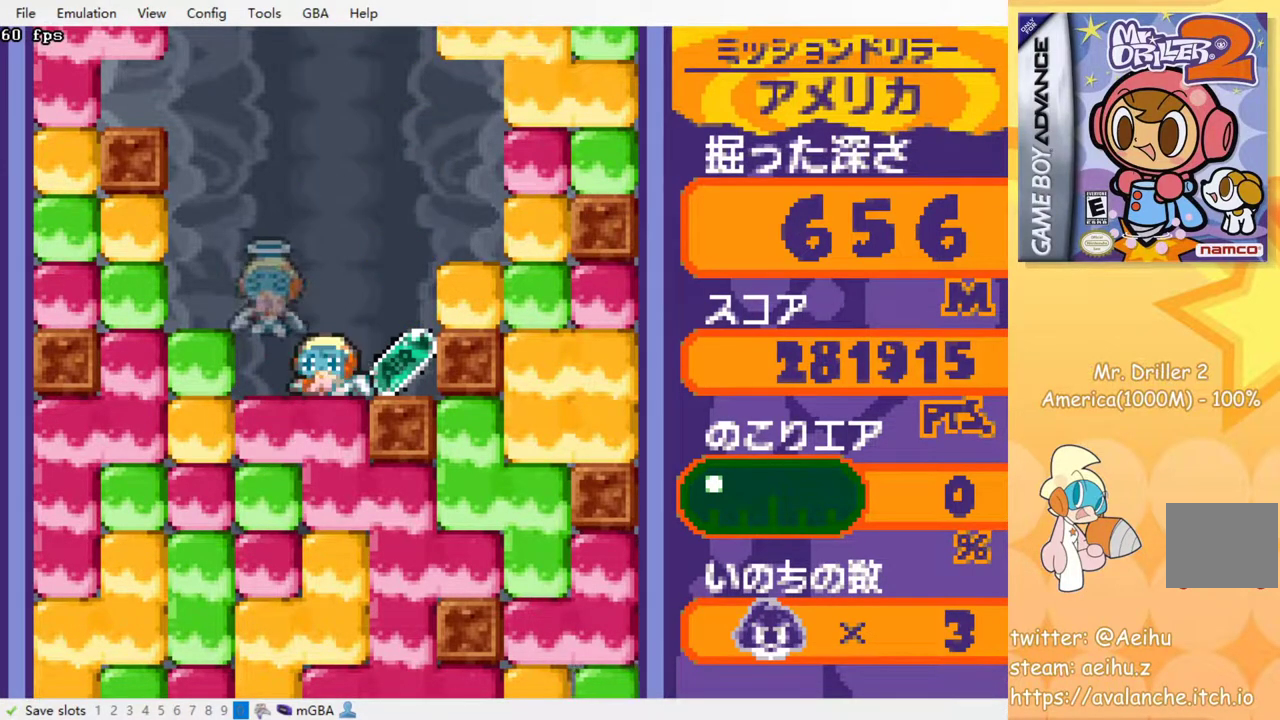
{"buttons": ["DPAD_RIGHT"], "events": [[467, "DPAD_RIGHT", "down"]]}
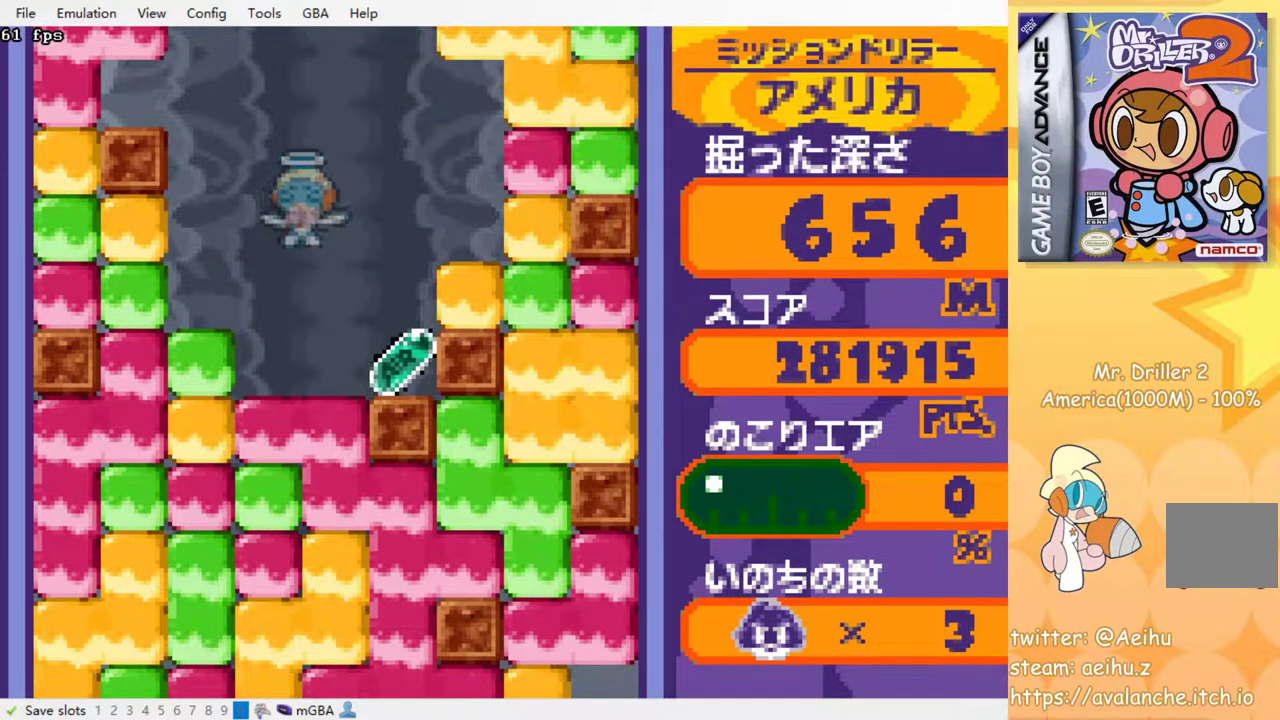
{"buttons": ["DPAD_RIGHT"], "events": []}
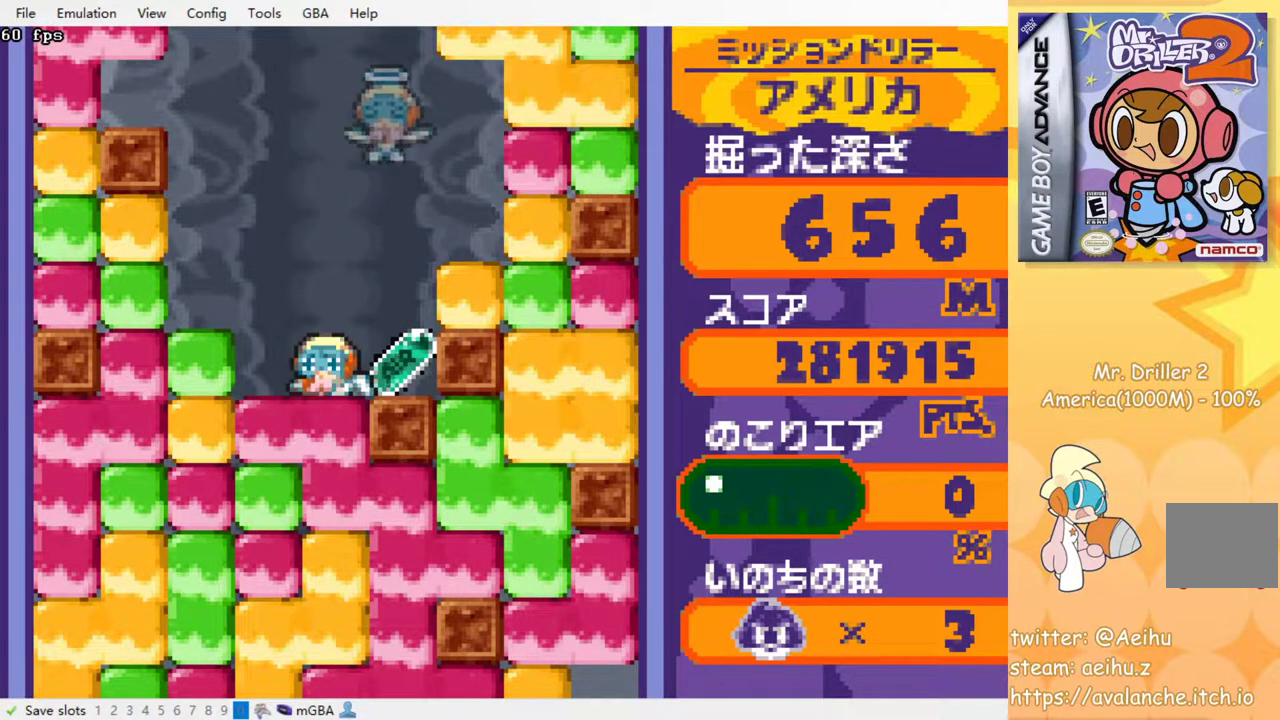
{"buttons": ["DPAD_RIGHT"], "events": []}
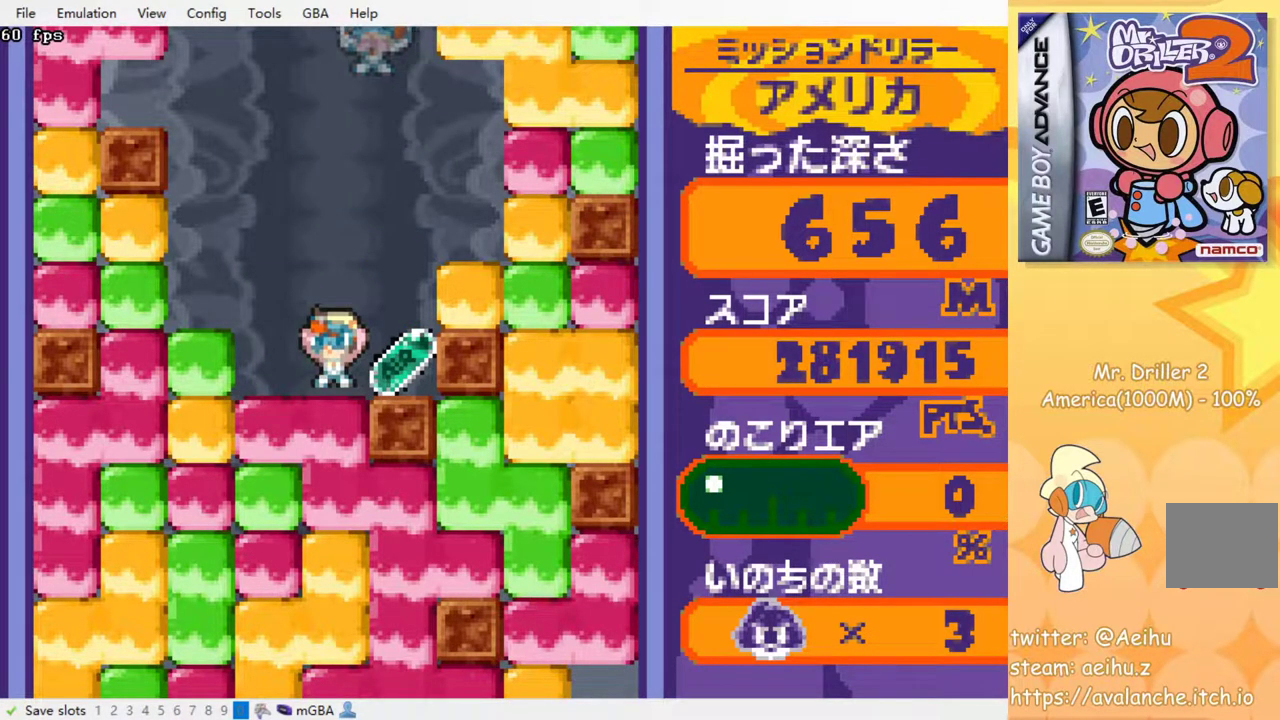
{"buttons": ["DPAD_RIGHT"], "events": []}
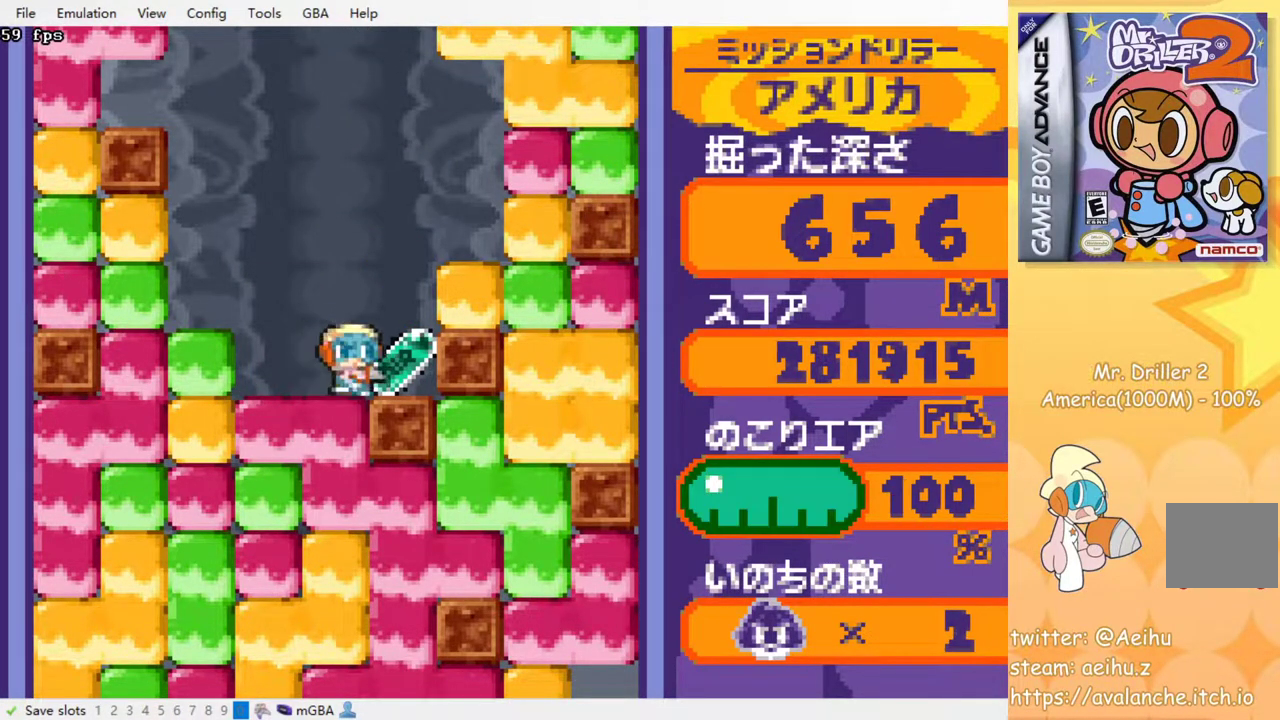
{"buttons": ["DPAD_LEFT"], "events": [[150, "DPAD_LEFT", "down"], [150, "DPAD_RIGHT", "up"]]}
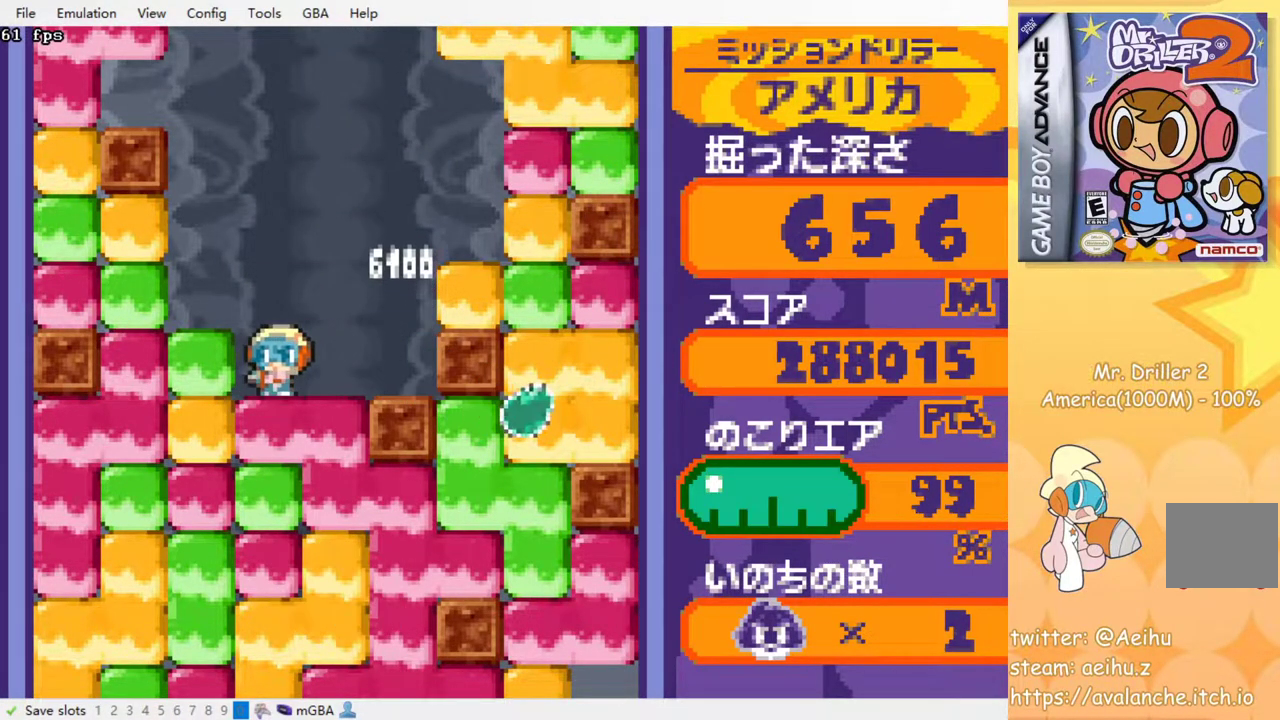
{"buttons": ["CROSS", "SQUARE", "DPAD_LEFT"], "events": [[483, "CROSS", "down"], [483, "SQUARE", "down"]]}
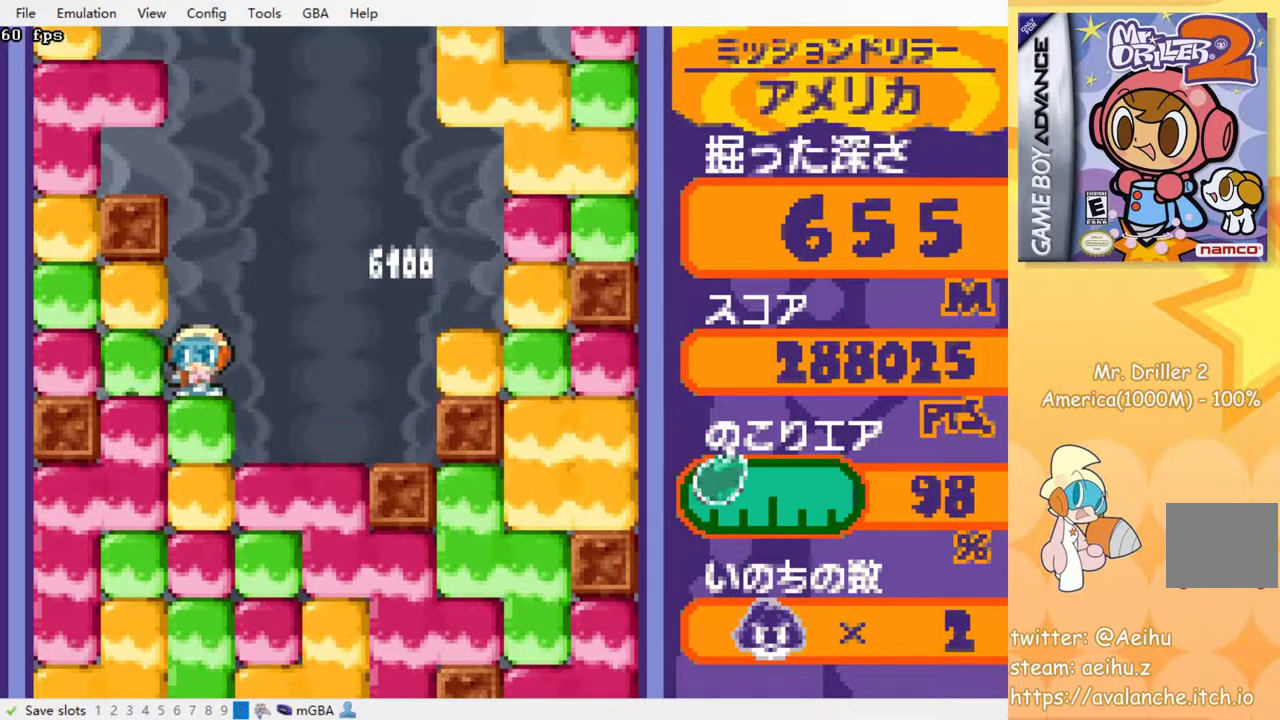
{"buttons": ["CROSS", "SQUARE", "DPAD_LEFT"], "events": [[117, "CROSS", "up"], [117, "SQUARE", "up"], [233, "DPAD_UP", "down"], [250, "DPAD_LEFT", "up"], [283, "CROSS", "down"], [283, "SQUARE", "down"], [433, "CROSS", "up"], [433, "DPAD_LEFT", "down"], [433, "DPAD_UP", "up"], [433, "SQUARE", "up"], [500, "CROSS", "down"], [500, "SQUARE", "down"]]}
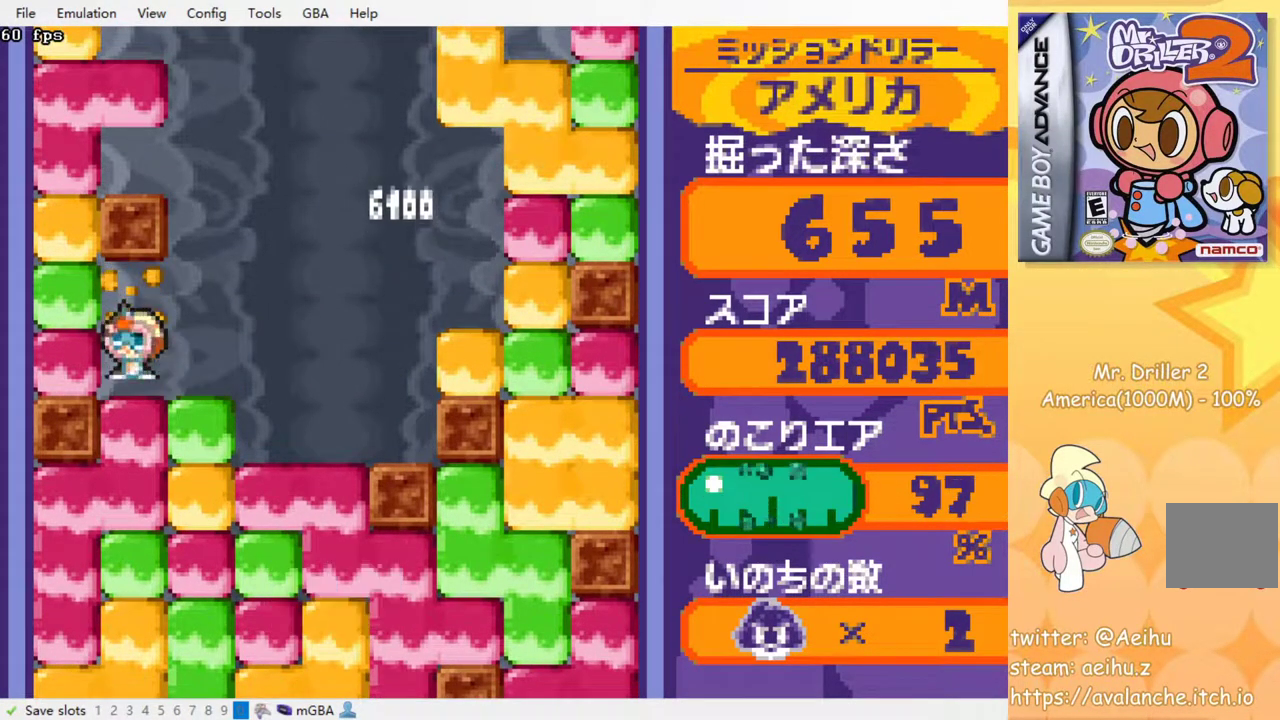
{"buttons": ["CROSS", "SQUARE"], "events": [[117, "CROSS", "up"], [117, "SQUARE", "up"], [267, "DPAD_UP", "down"], [283, "DPAD_LEFT", "up"], [367, "CROSS", "down"], [383, "SQUARE", "down"], [483, "DPAD_UP", "up"]]}
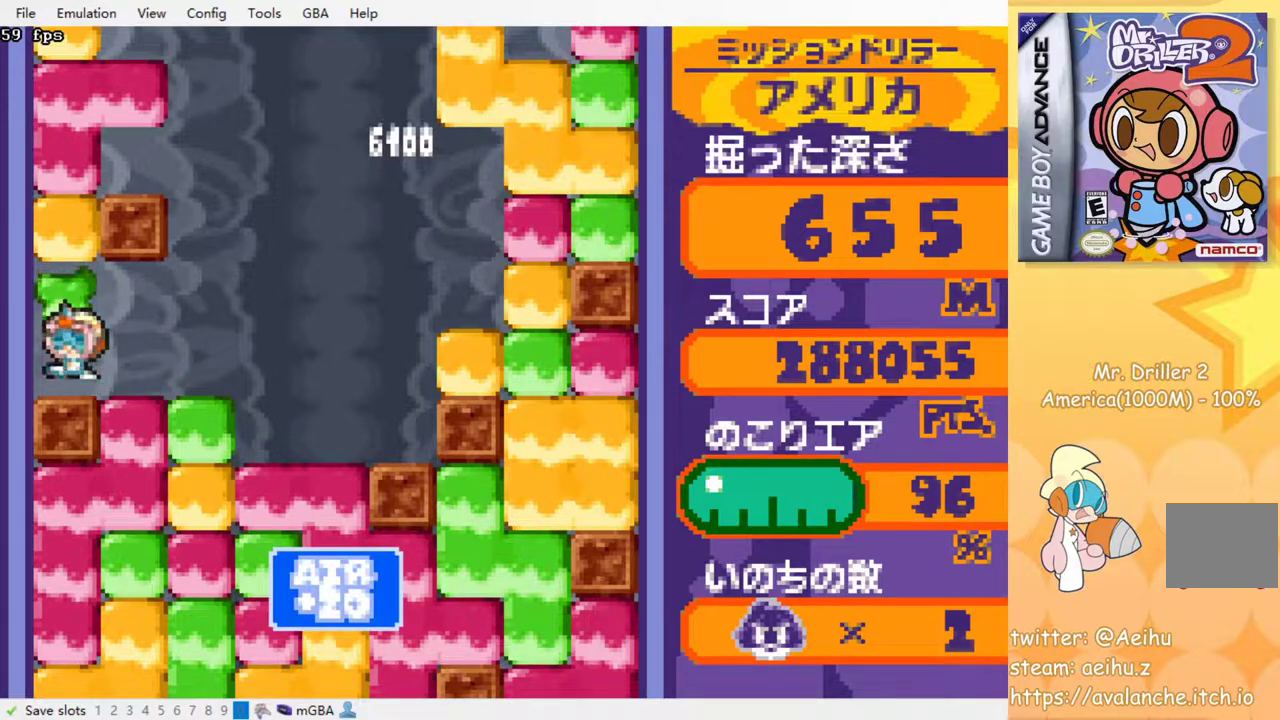
{"buttons": [], "events": [[17, "CROSS", "up"], [17, "SQUARE", "up"], [33, "DPAD_RIGHT", "down"], [417, "DPAD_RIGHT", "up"]]}
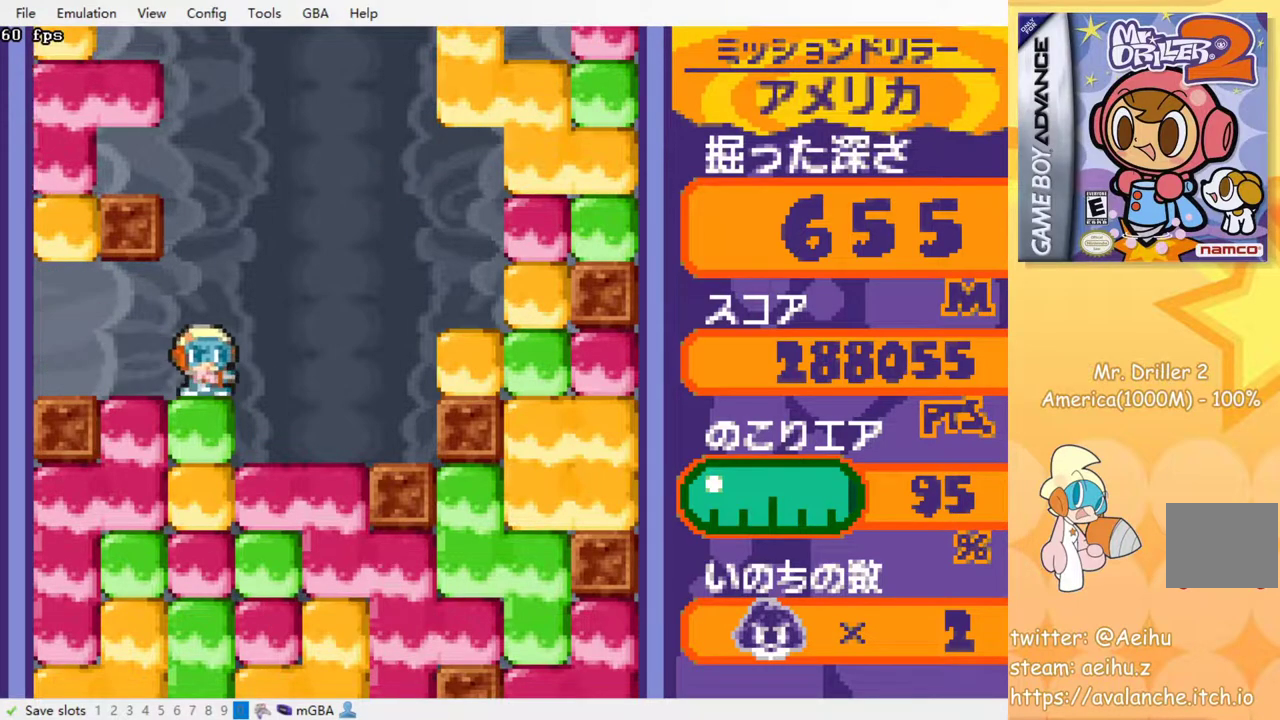
{"buttons": [], "events": []}
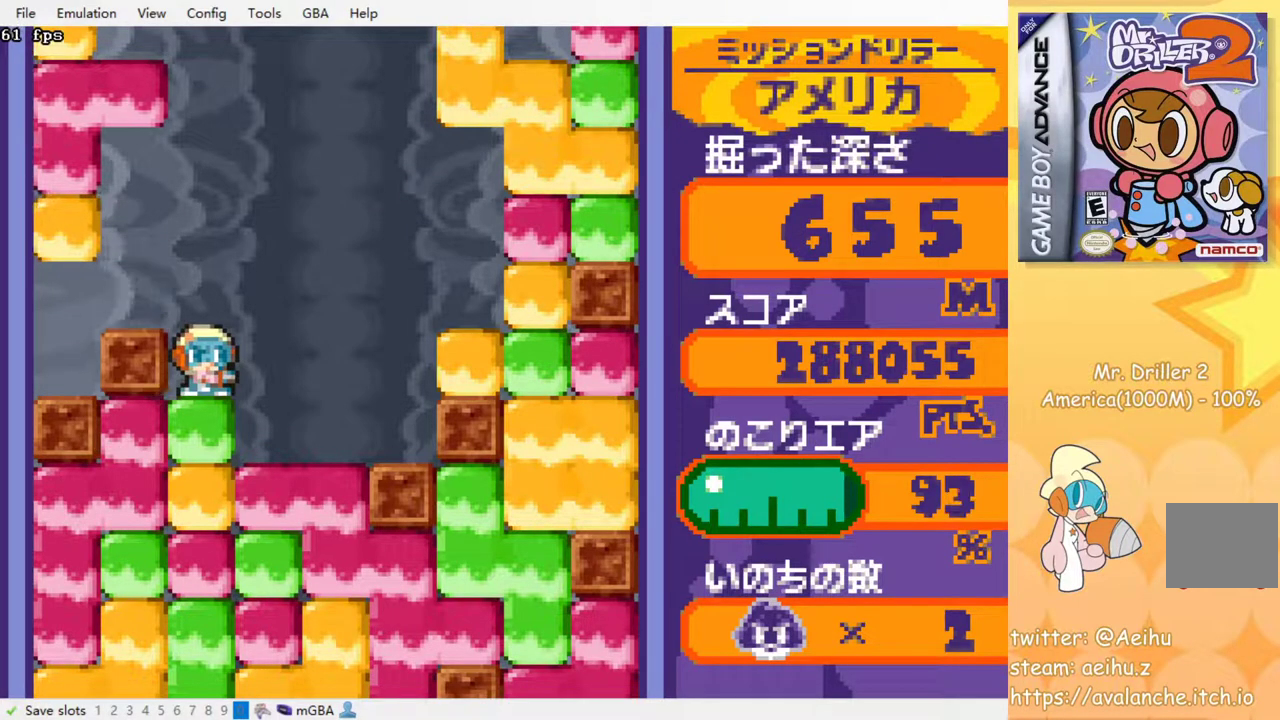
{"buttons": [], "events": []}
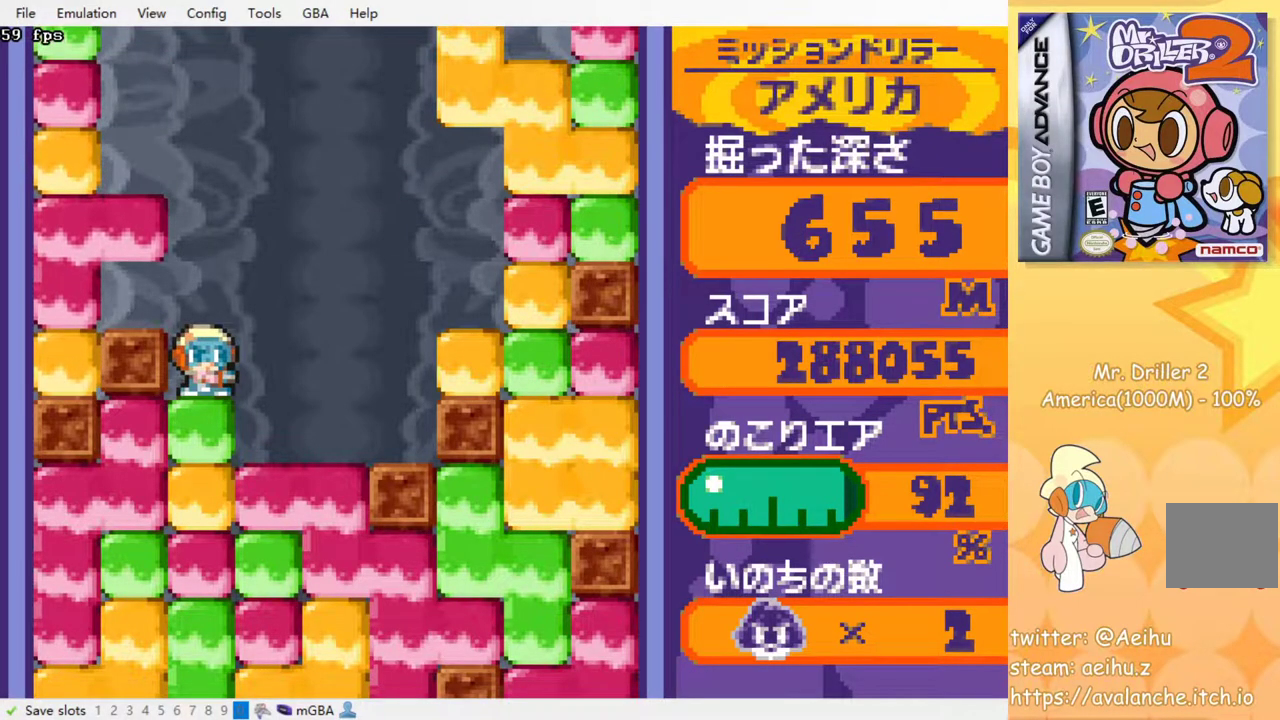
{"buttons": ["DPAD_LEFT"], "events": [[117, "DPAD_LEFT", "down"]]}
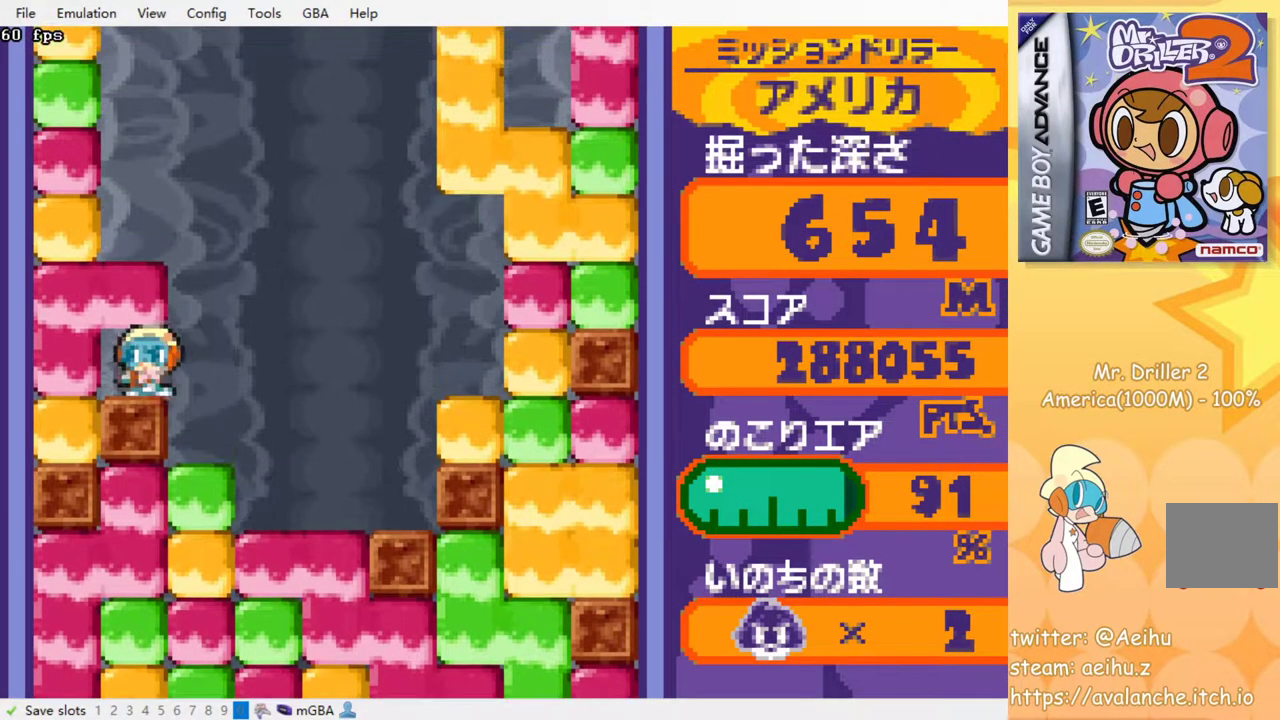
{"buttons": ["DPAD_UP"], "events": [[150, "CROSS", "down"], [150, "SQUARE", "down"], [167, "DPAD_UP", "down"], [267, "CROSS", "up"], [267, "SQUARE", "up"], [300, "DPAD_UP", "up"], [483, "DPAD_LEFT", "up"], [483, "DPAD_UP", "down"]]}
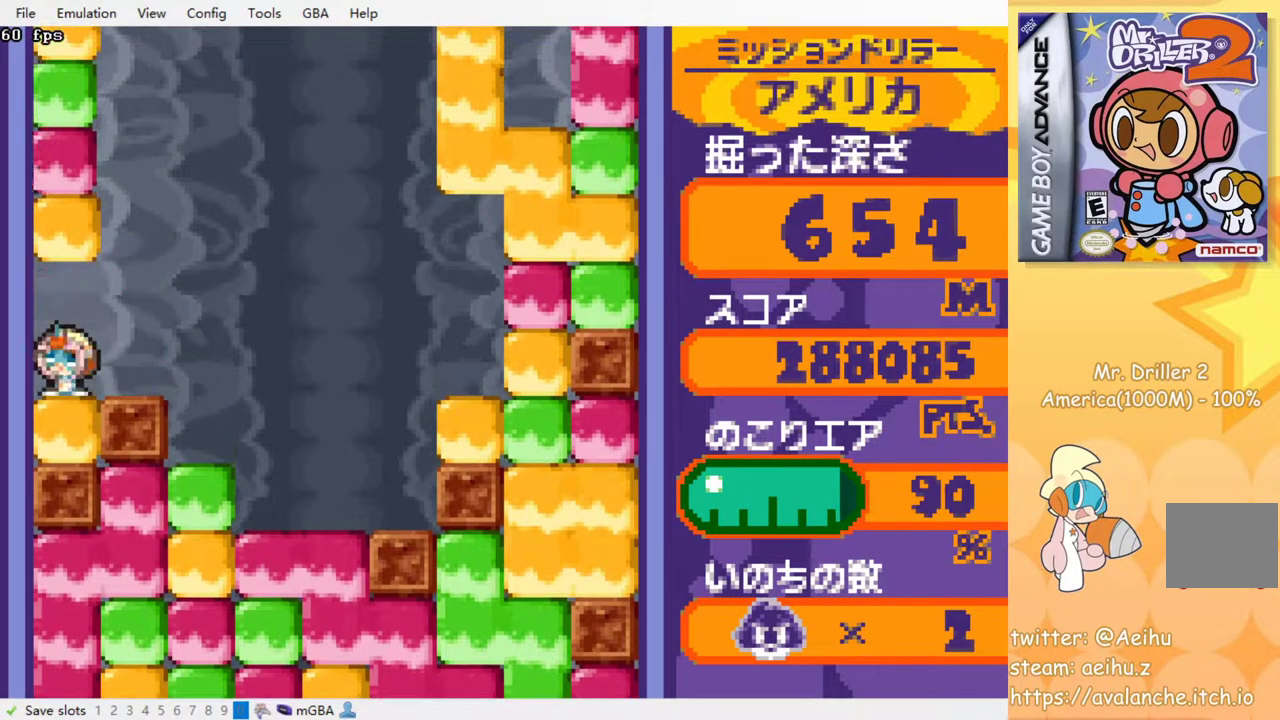
{"buttons": [], "events": [[17, "DPAD_UP", "up"], [67, "DPAD_RIGHT", "down"], [300, "DPAD_RIGHT", "up"]]}
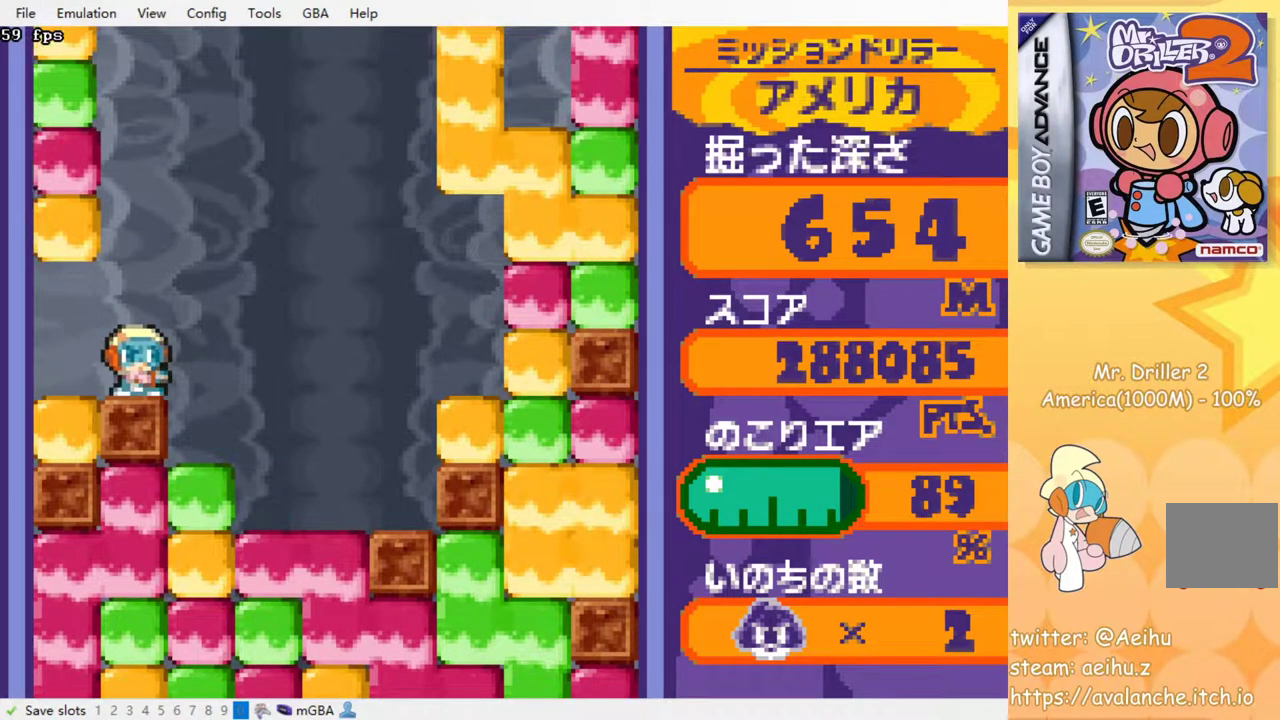
{"buttons": [], "events": []}
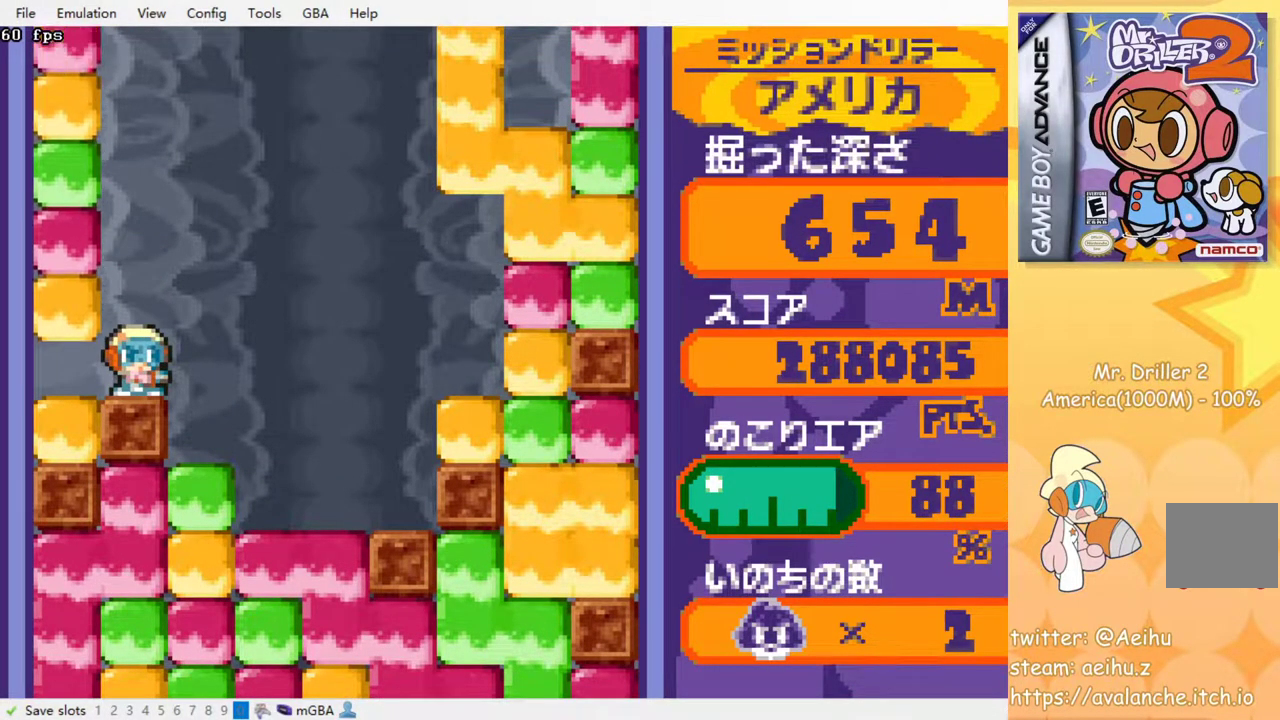
{"buttons": ["DPAD_UP"], "events": [[200, "DPAD_LEFT", "down"], [250, "CROSS", "down"], [250, "SQUARE", "down"], [367, "CROSS", "up"], [367, "SQUARE", "up"], [450, "DPAD_UP", "down"], [483, "DPAD_LEFT", "up"]]}
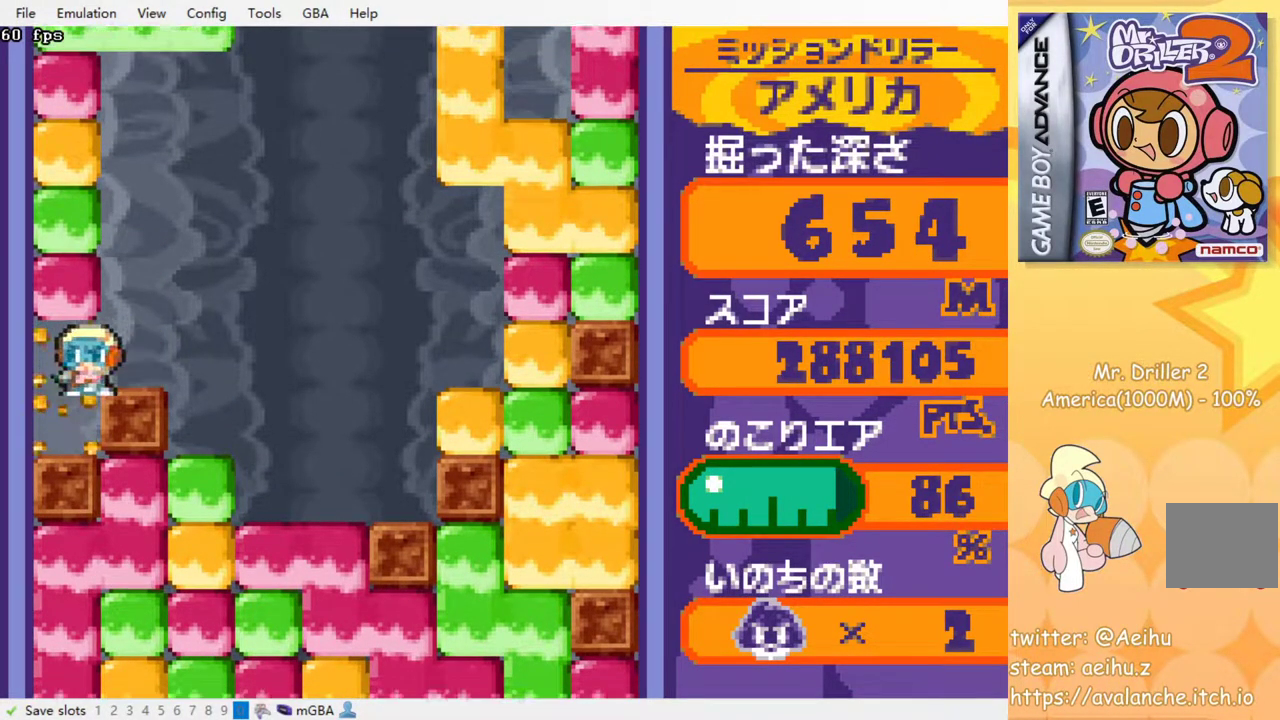
{"buttons": ["DPAD_RIGHT"], "events": [[50, "CROSS", "down"], [50, "SQUARE", "down"], [150, "DPAD_RIGHT", "down"], [150, "DPAD_UP", "up"], [200, "CROSS", "up"], [200, "SQUARE", "up"]]}
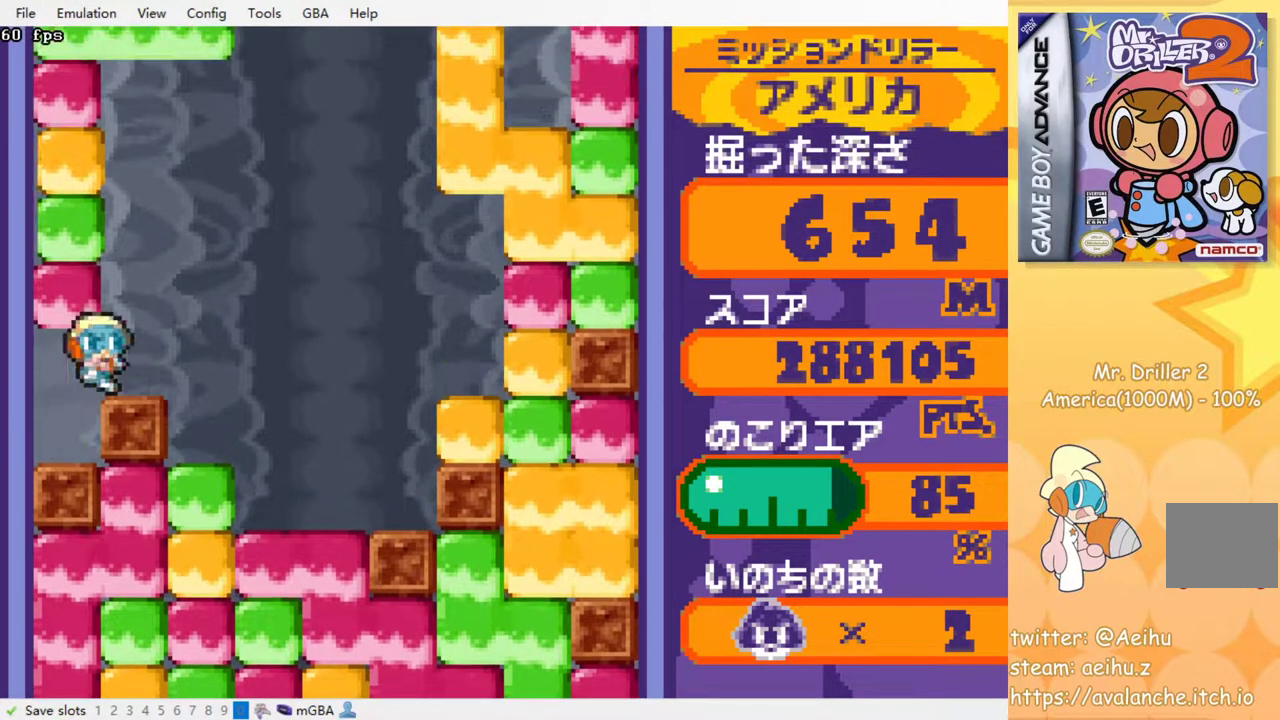
{"buttons": [], "events": [[150, "DPAD_RIGHT", "up"]]}
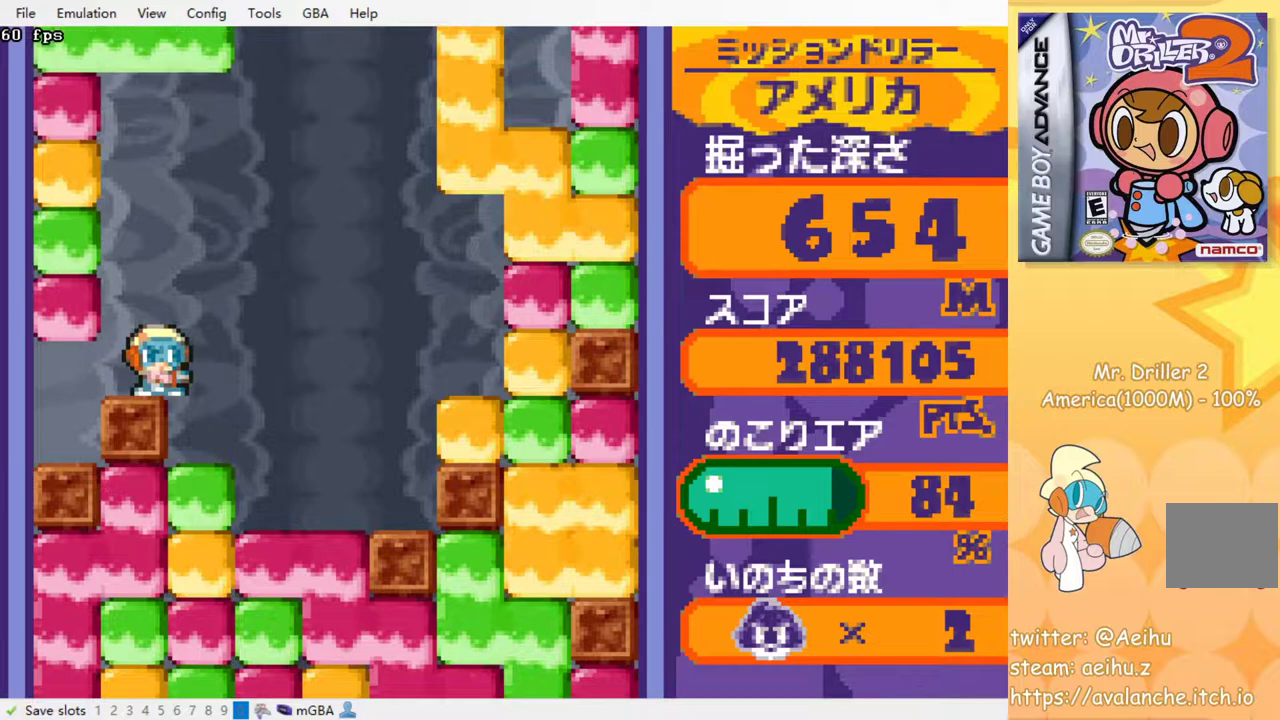
{"buttons": [], "events": [[233, "DPAD_LEFT", "down"], [333, "CROSS", "down"], [333, "SQUARE", "down"], [450, "DPAD_LEFT", "up"], [467, "SQUARE", "up"], [483, "CROSS", "up"]]}
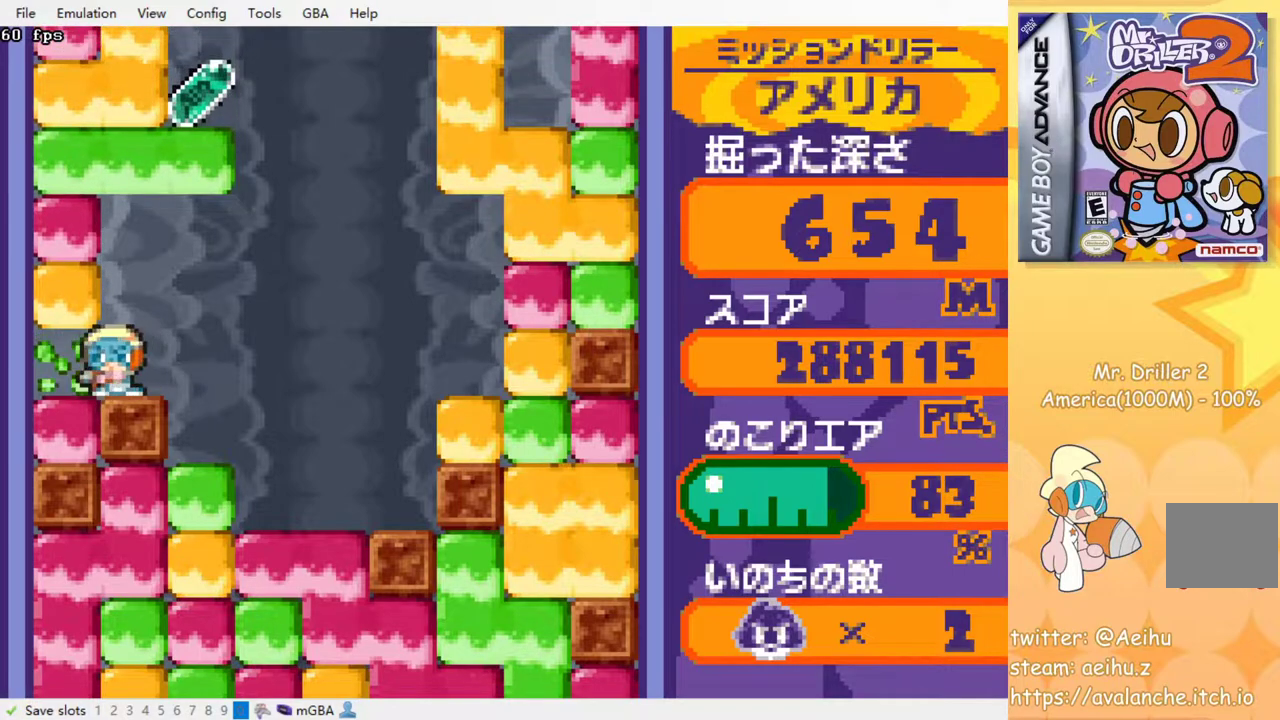
{"buttons": [], "events": [[67, "DPAD_UP", "down"], [183, "DPAD_LEFT", "down"], [200, "DPAD_UP", "up"], [300, "DPAD_LEFT", "up"], [317, "DPAD_UP", "down"], [333, "CROSS", "down"], [350, "SQUARE", "down"], [467, "CROSS", "up"], [467, "DPAD_UP", "up"], [467, "SQUARE", "up"]]}
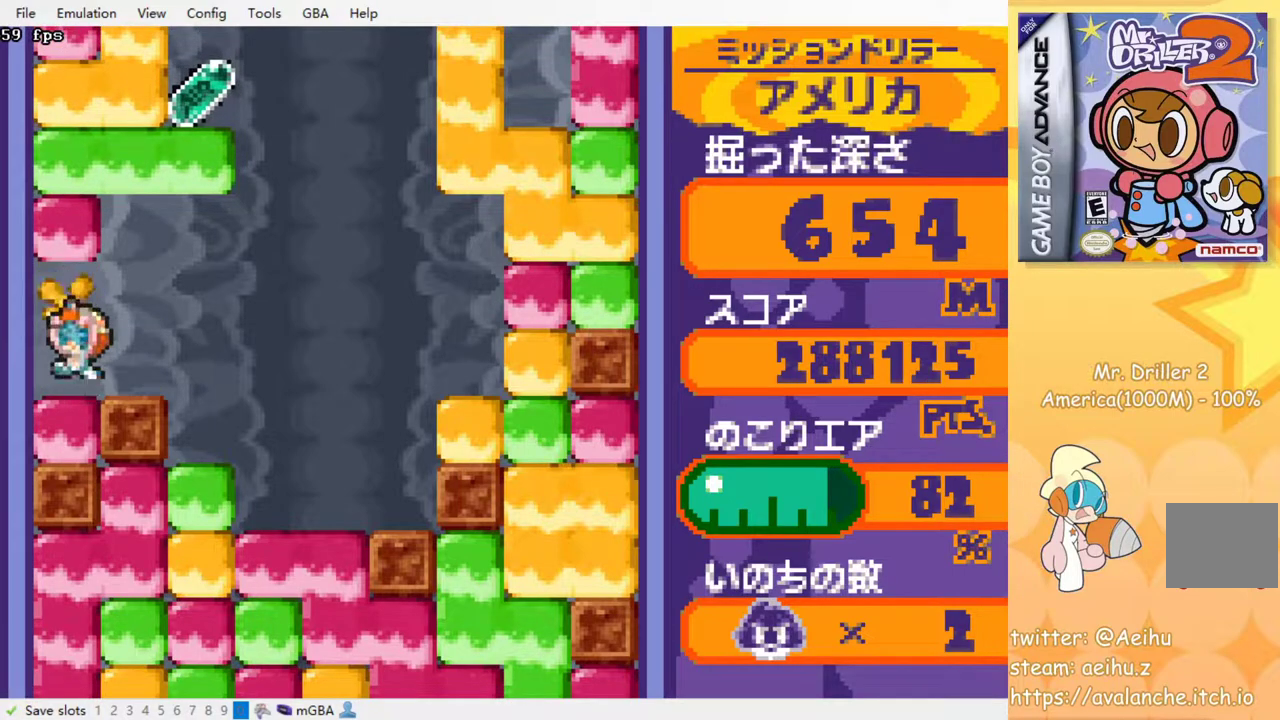
{"buttons": [], "events": [[50, "DPAD_RIGHT", "down"], [200, "DPAD_RIGHT", "up"], [317, "DPAD_RIGHT", "down"], [500, "DPAD_RIGHT", "up"]]}
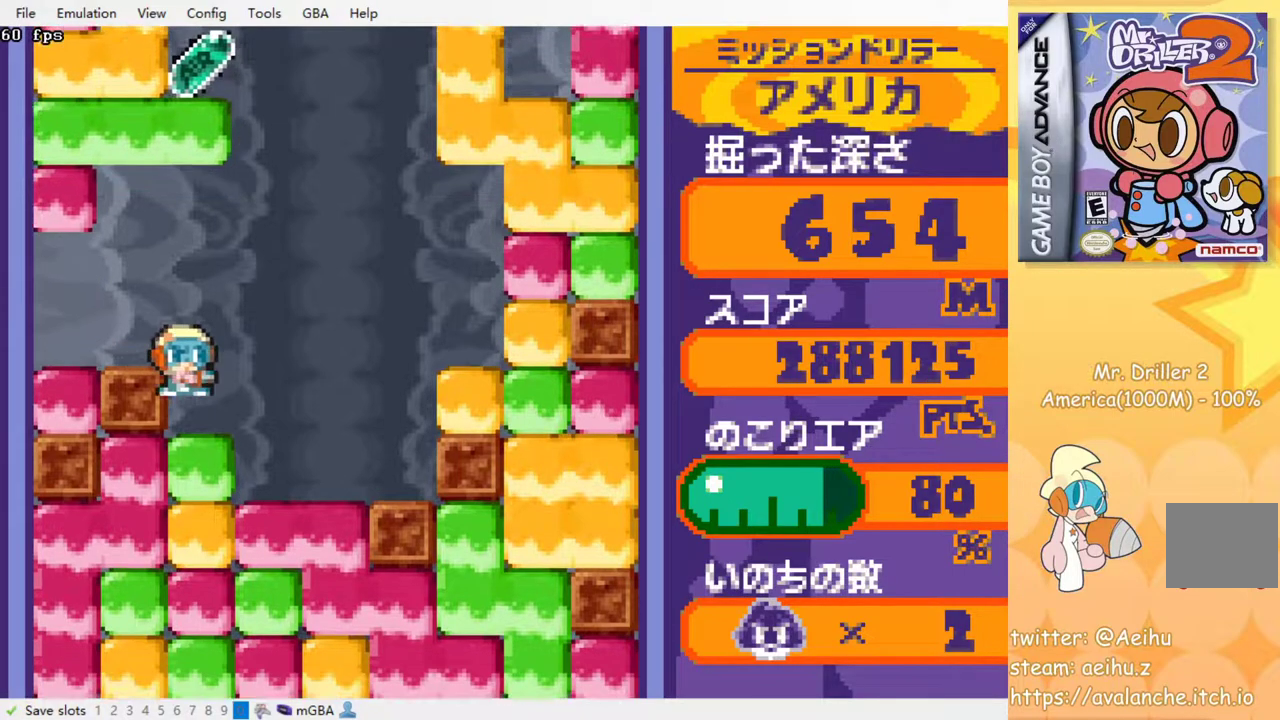
{"buttons": [], "events": []}
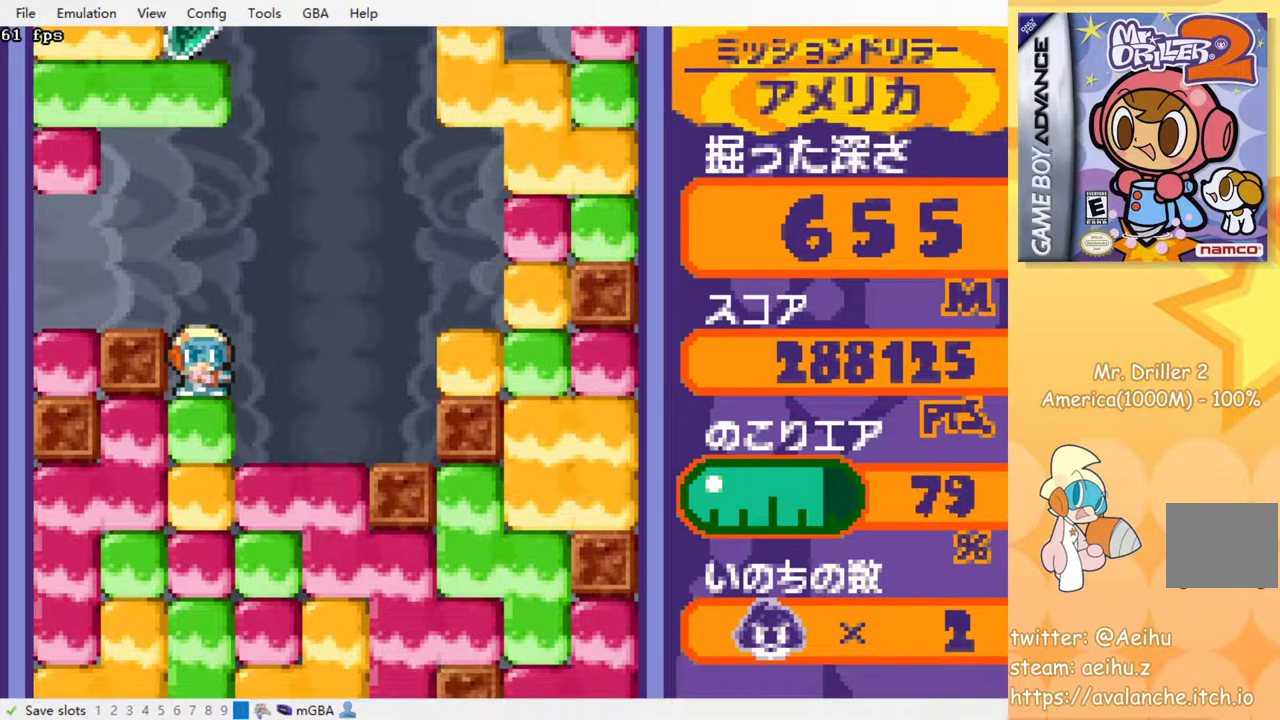
{"buttons": ["DPAD_UP", "DPAD_LEFT"], "events": [[17, "DPAD_LEFT", "down"], [483, "DPAD_UP", "down"]]}
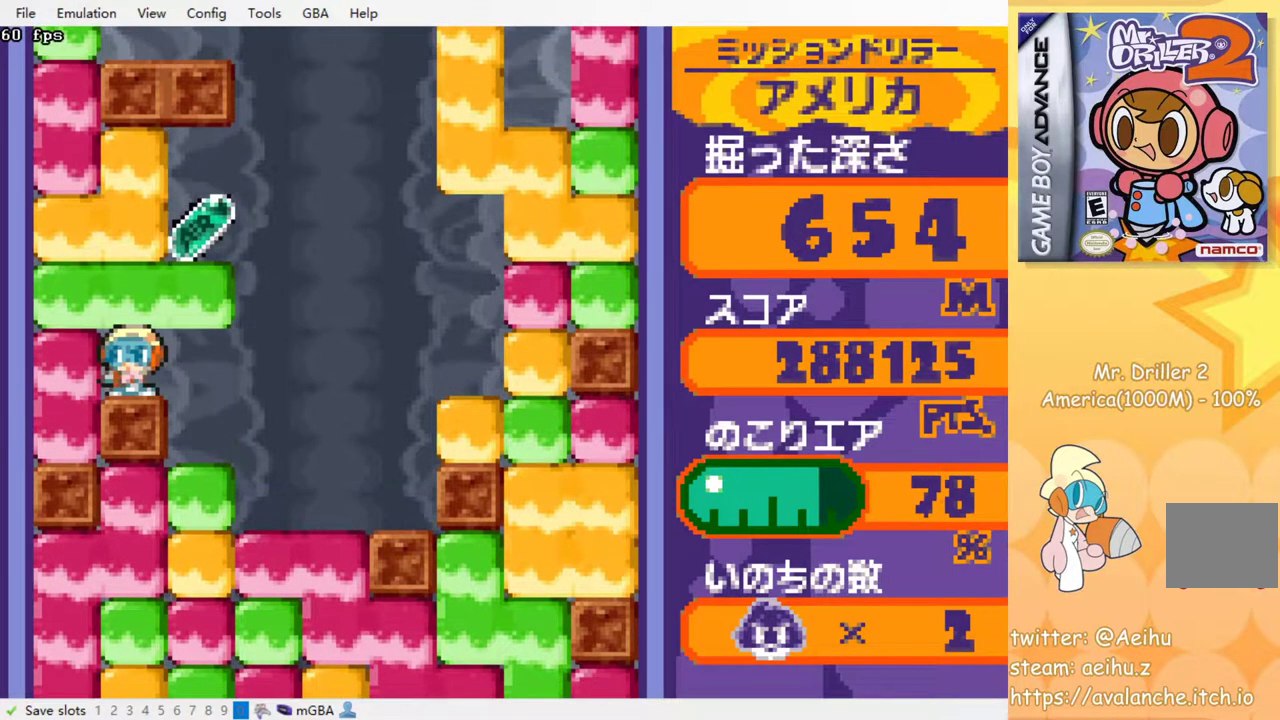
{"buttons": ["CROSS", "SQUARE", "DPAD_DOWN"]}